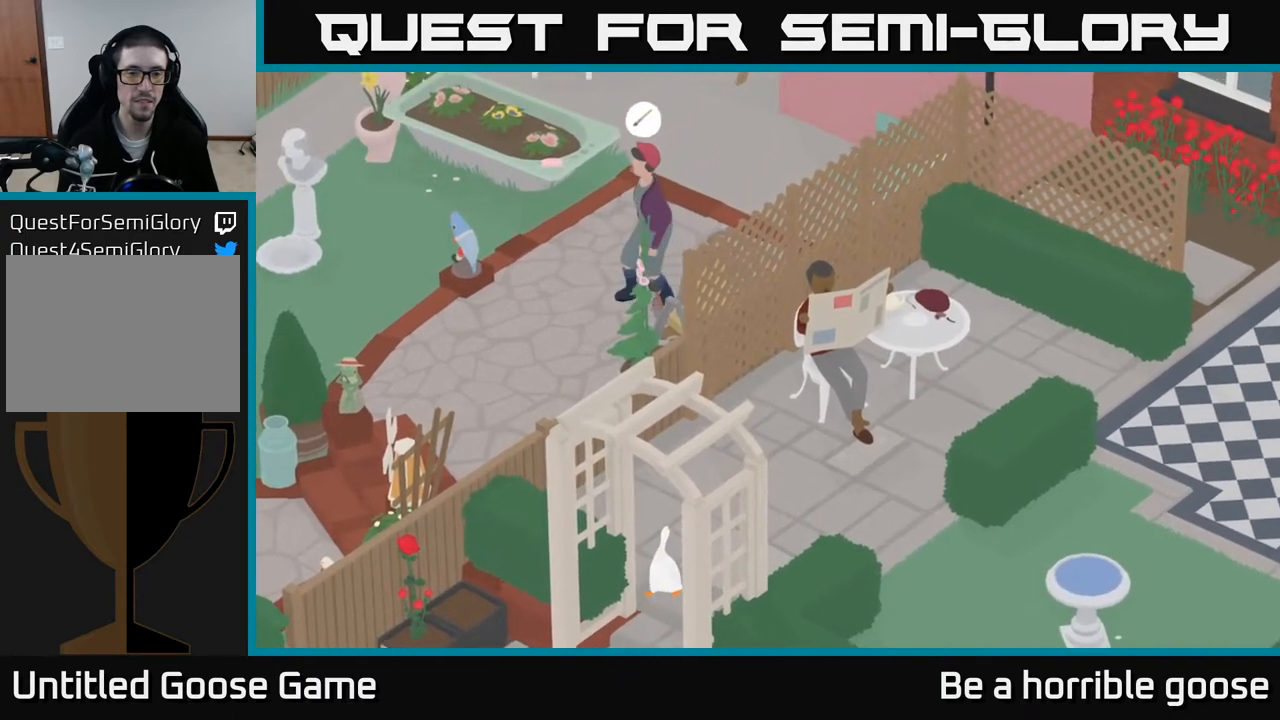
Gameplay with a controller (Xbox layout); each line is a JSON object with the inputs held at the frame after it. "events" lists button and stick changes between this image and that frame as [ms after this image, input, new state], when the widget could be followed in between.
{"buttons": [], "left_stick": "up-left", "right_stick": "center", "events": []}
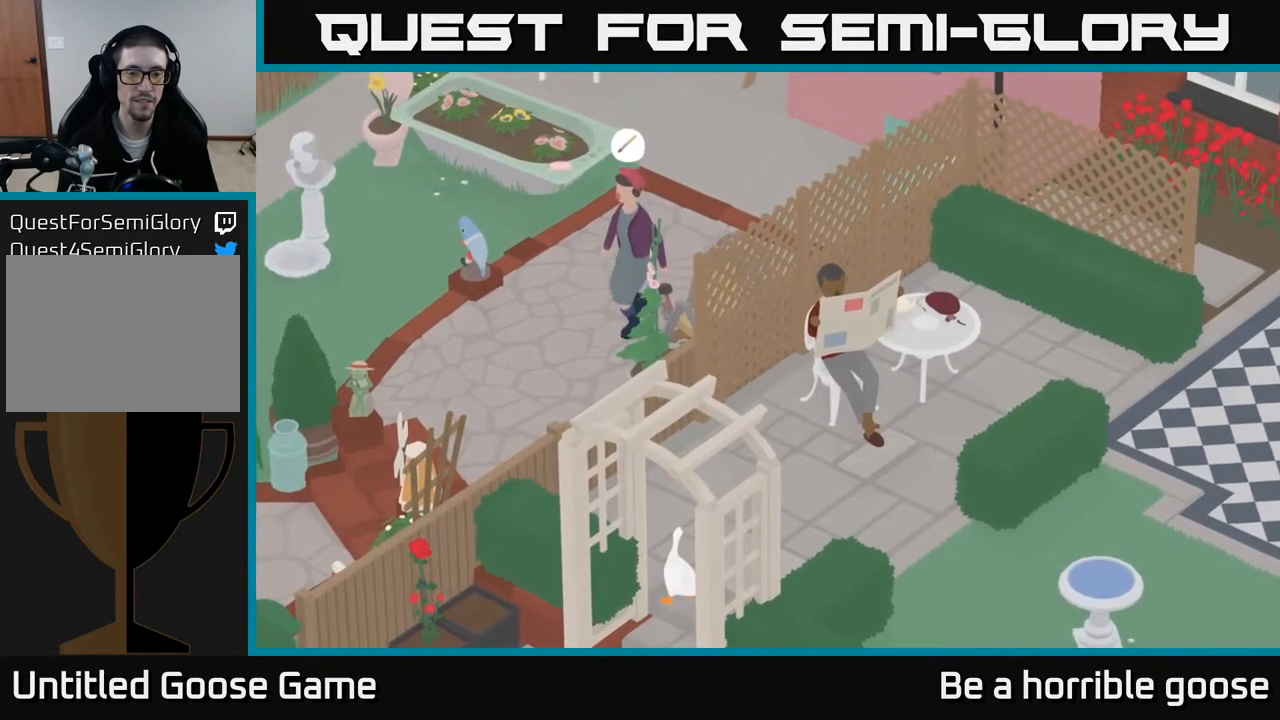
{"buttons": [], "left_stick": "up", "right_stick": "center", "events": [[33, "left_stick", "up"]]}
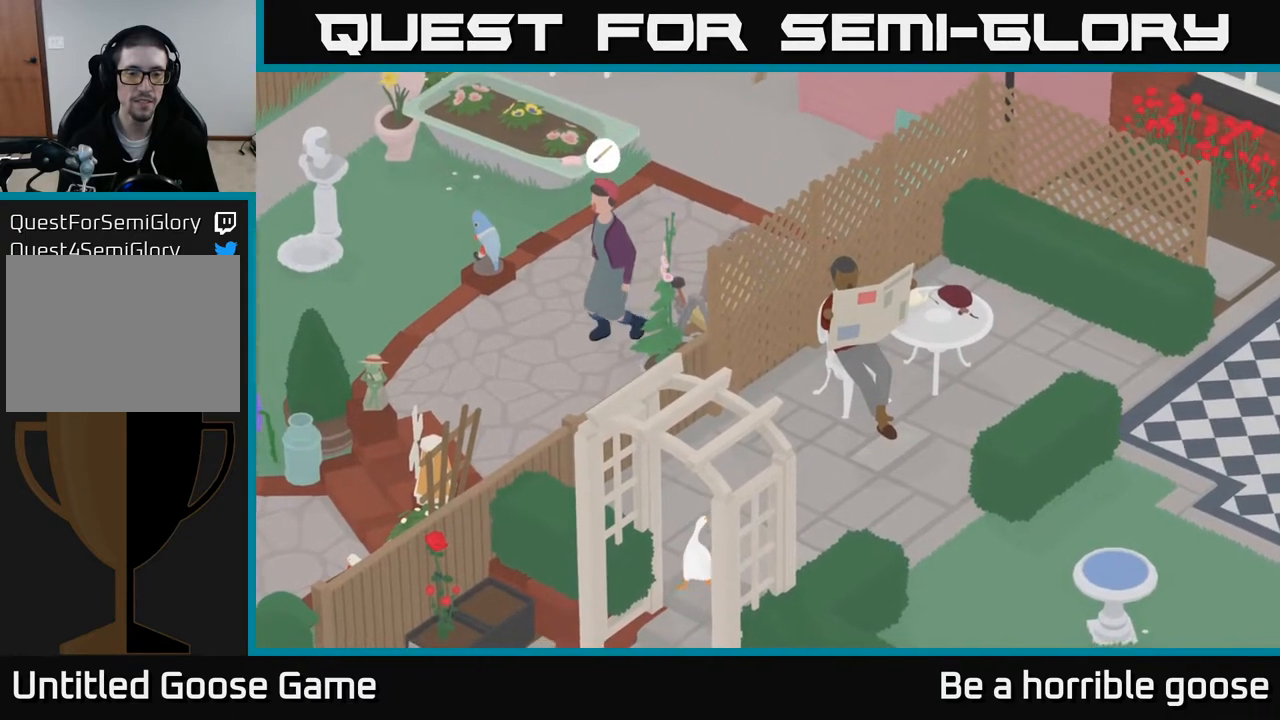
{"buttons": [], "left_stick": "up-left", "right_stick": "center", "events": [[267, "left_stick", "up-left"]]}
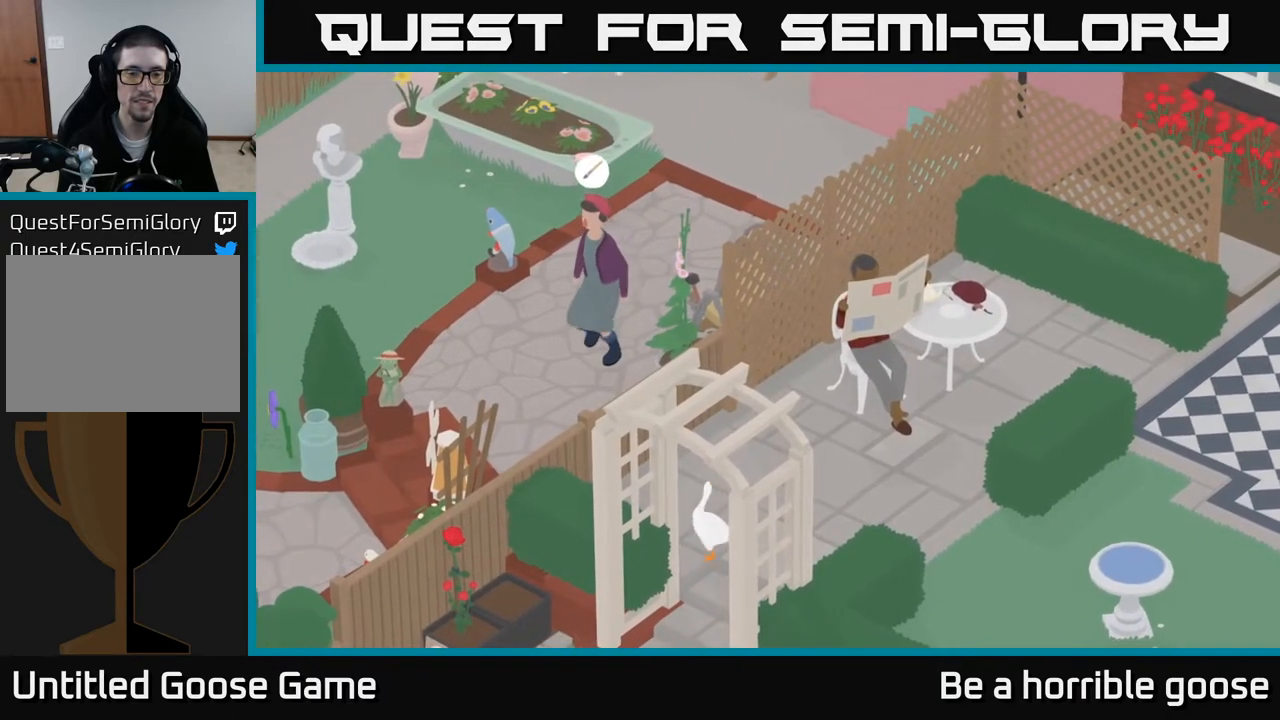
{"buttons": [], "left_stick": "up", "right_stick": "center", "events": [[500, "left_stick", "up"]]}
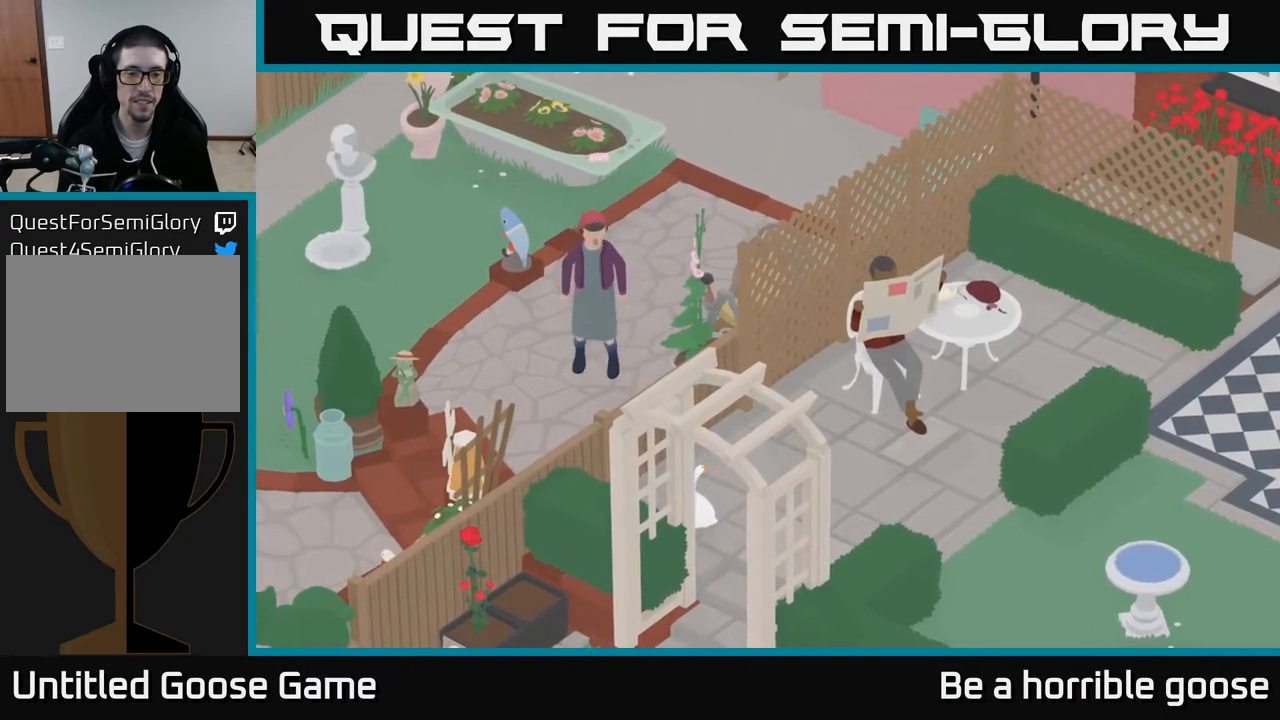
{"buttons": [], "left_stick": "up-right", "right_stick": "center", "events": [[467, "left_stick", "up-right"]]}
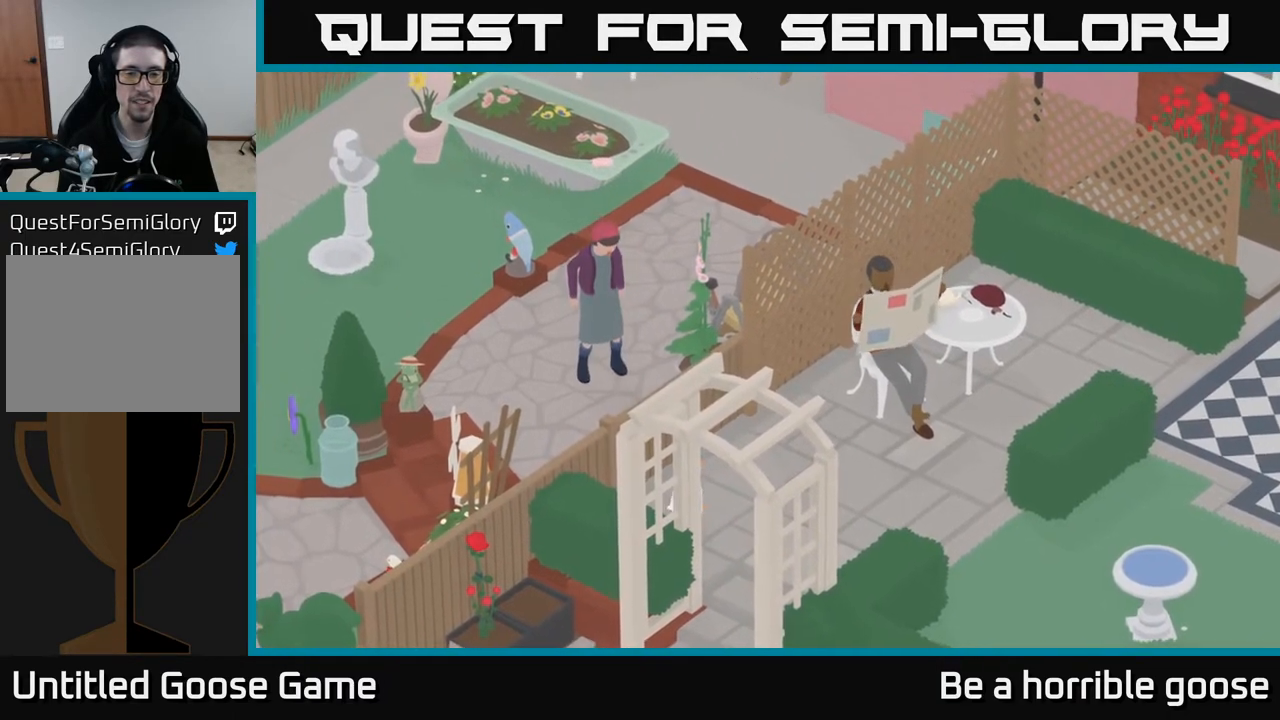
{"buttons": [], "left_stick": "up-right", "right_stick": "center", "events": []}
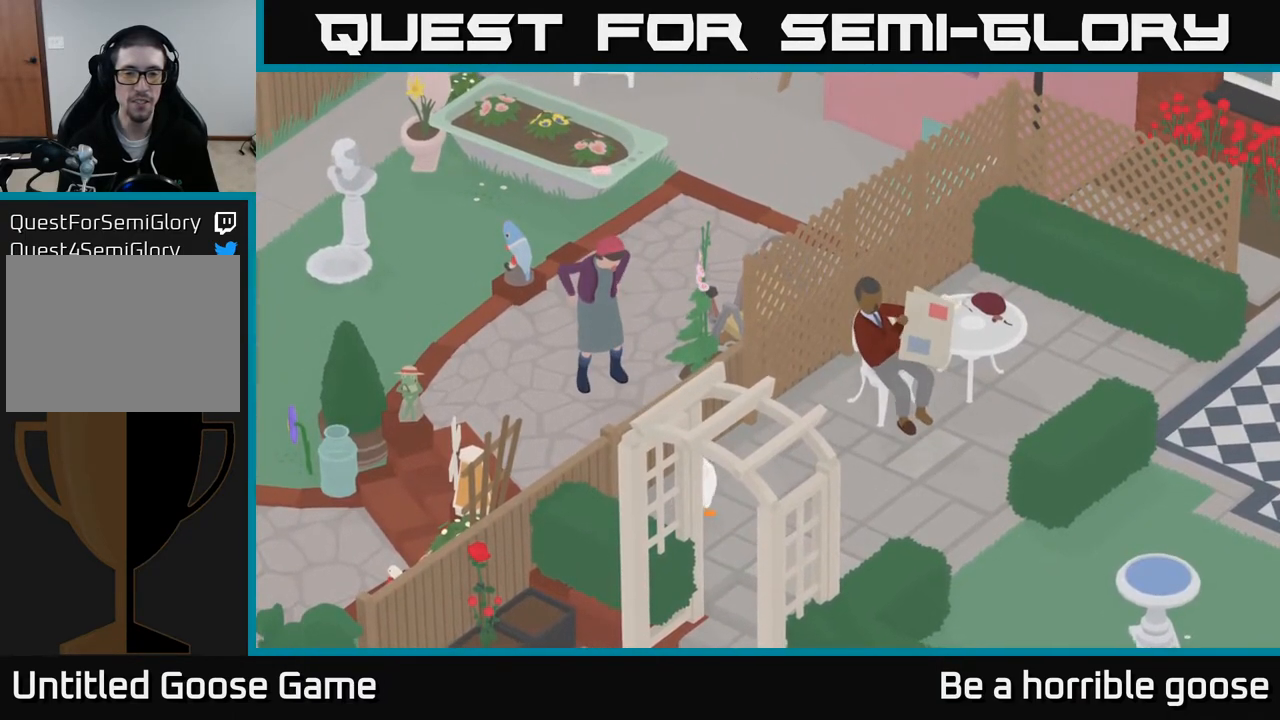
{"buttons": [], "left_stick": "center", "right_stick": "center", "events": [[250, "left_stick", "center"]]}
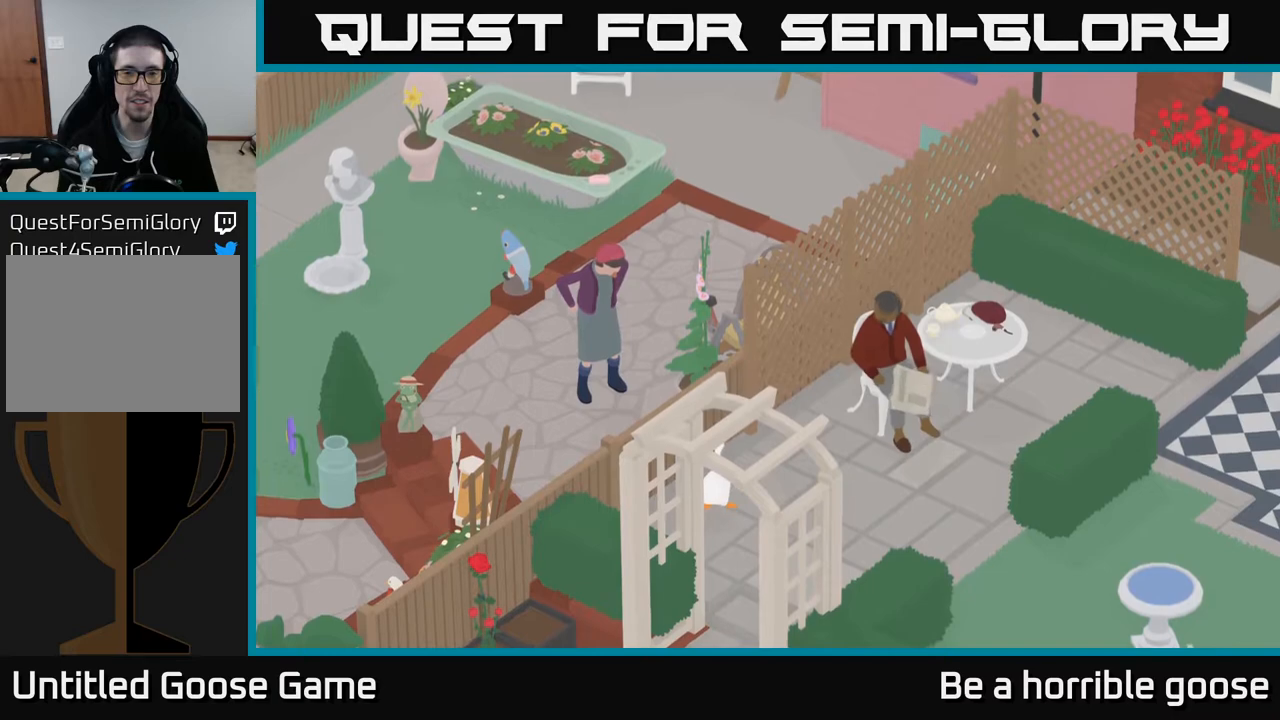
{"buttons": [], "left_stick": "center", "right_stick": "center", "events": []}
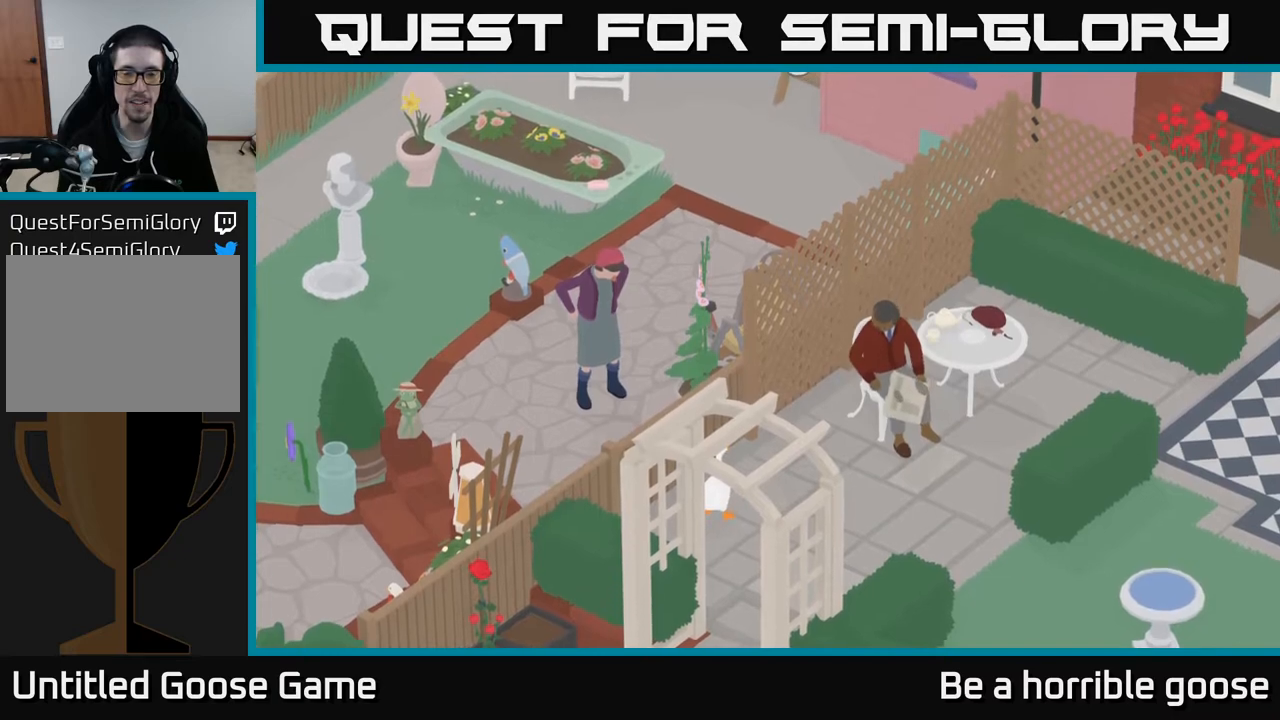
{"buttons": [], "left_stick": "center", "right_stick": "center", "events": []}
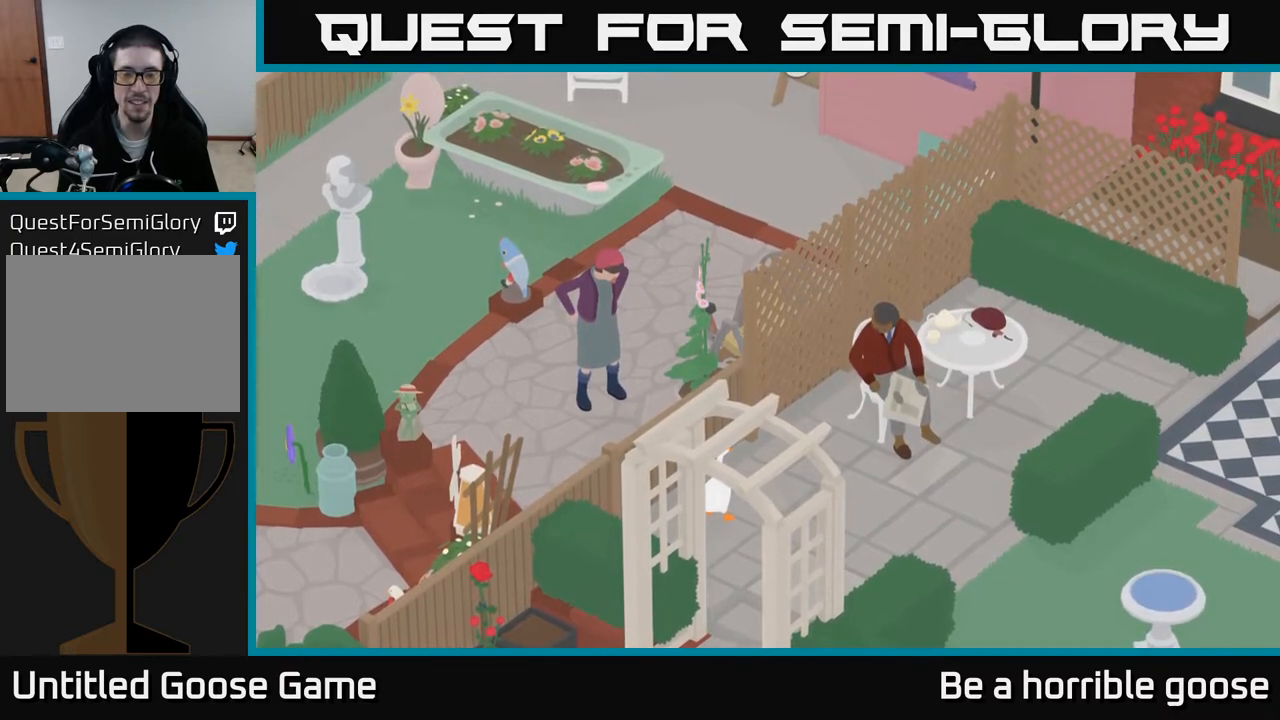
{"buttons": [], "left_stick": "left", "right_stick": "center", "events": [[17, "left_stick", "left"]]}
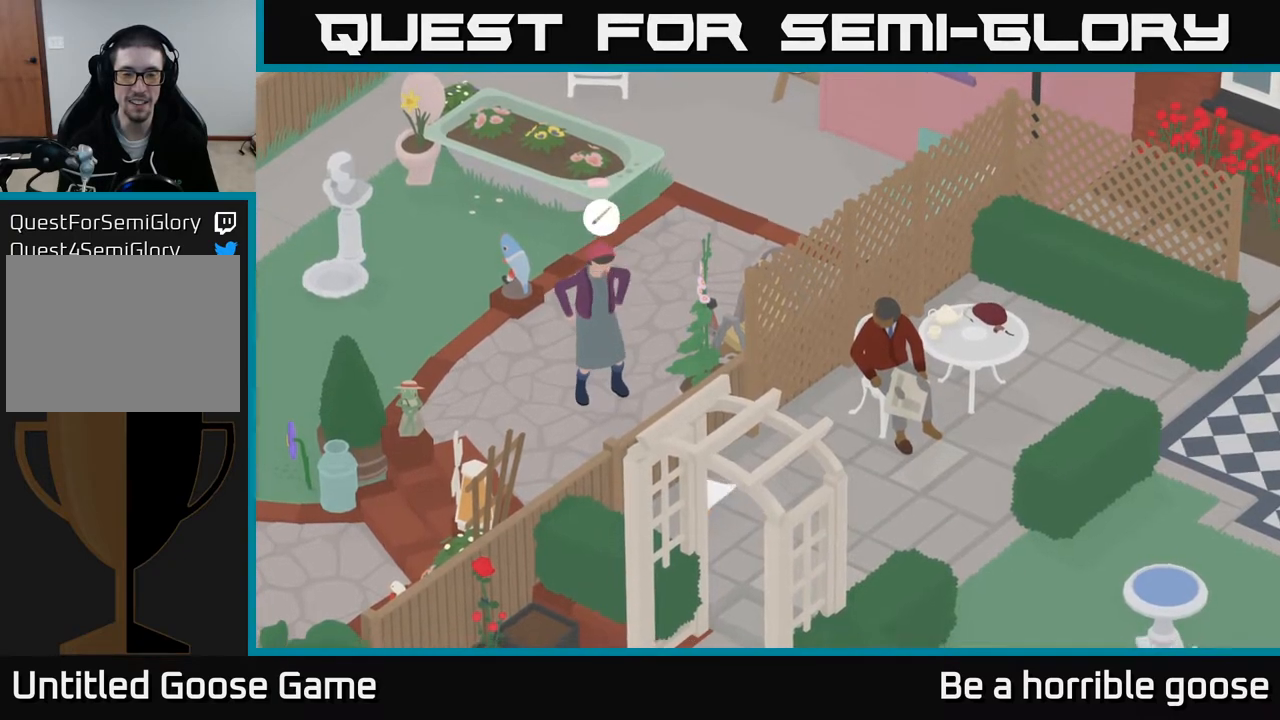
{"buttons": [], "left_stick": "center", "right_stick": "center", "events": [[250, "left_stick", "center"]]}
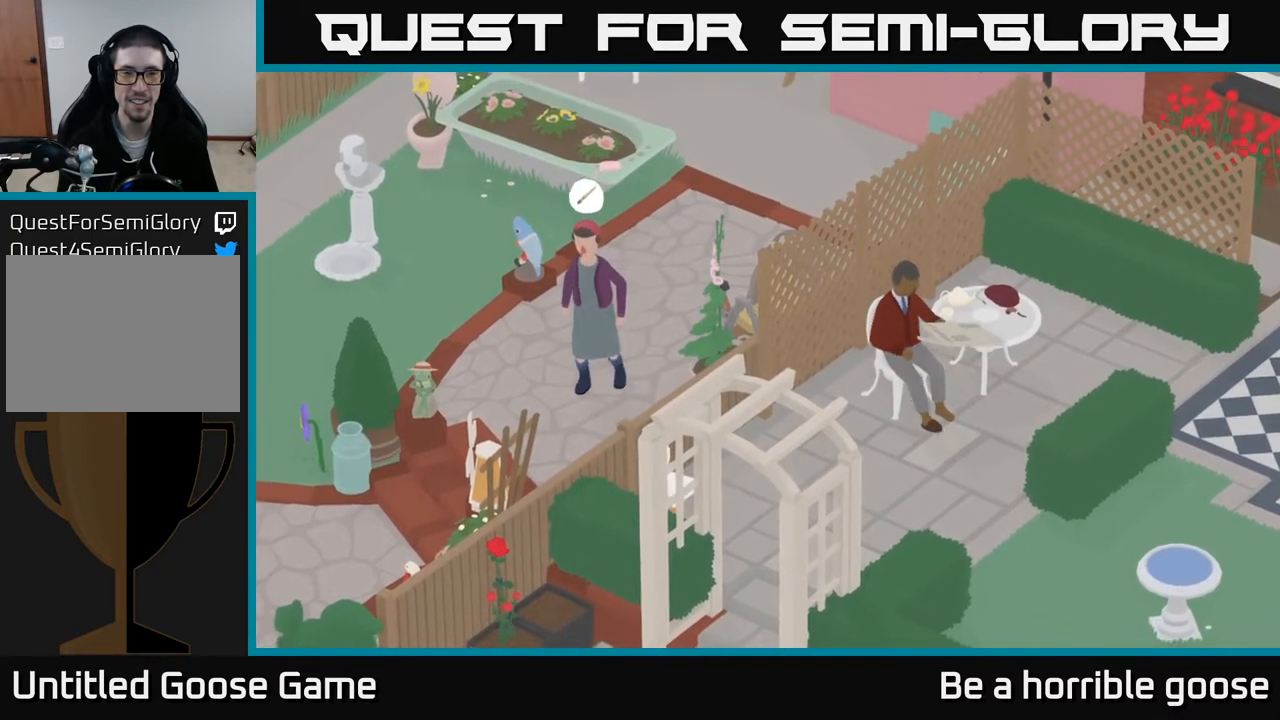
{"buttons": [], "left_stick": "center", "right_stick": "center", "events": [[133, "left_stick", "up-right"], [500, "left_stick", "center"]]}
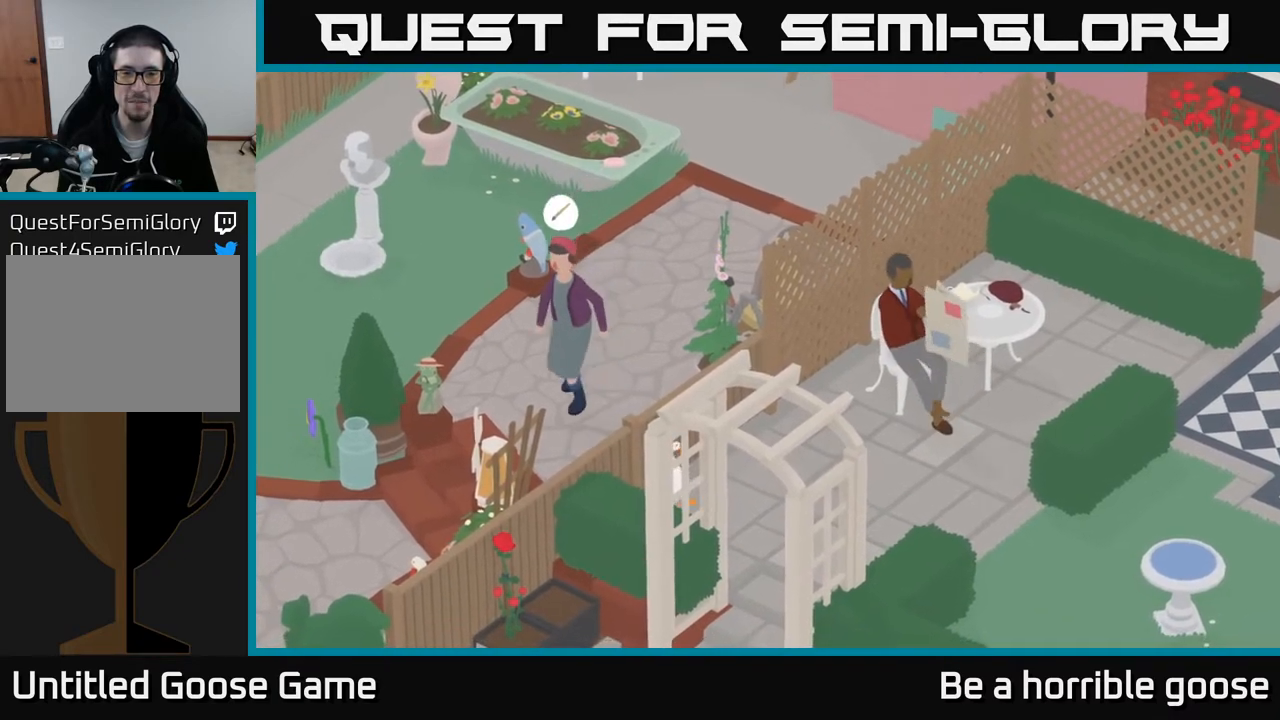
{"buttons": [], "left_stick": "center", "right_stick": "center", "events": []}
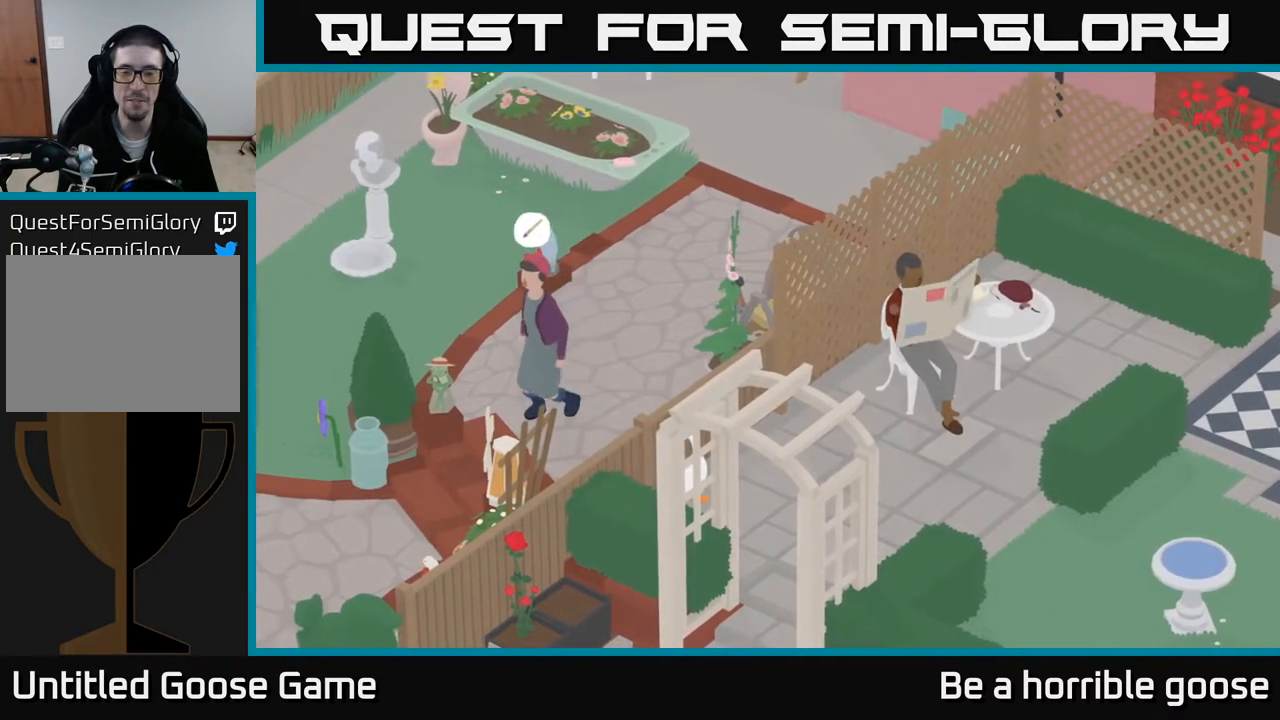
{"buttons": [], "left_stick": "up-right", "right_stick": "center", "events": [[233, "left_stick", "up-right"]]}
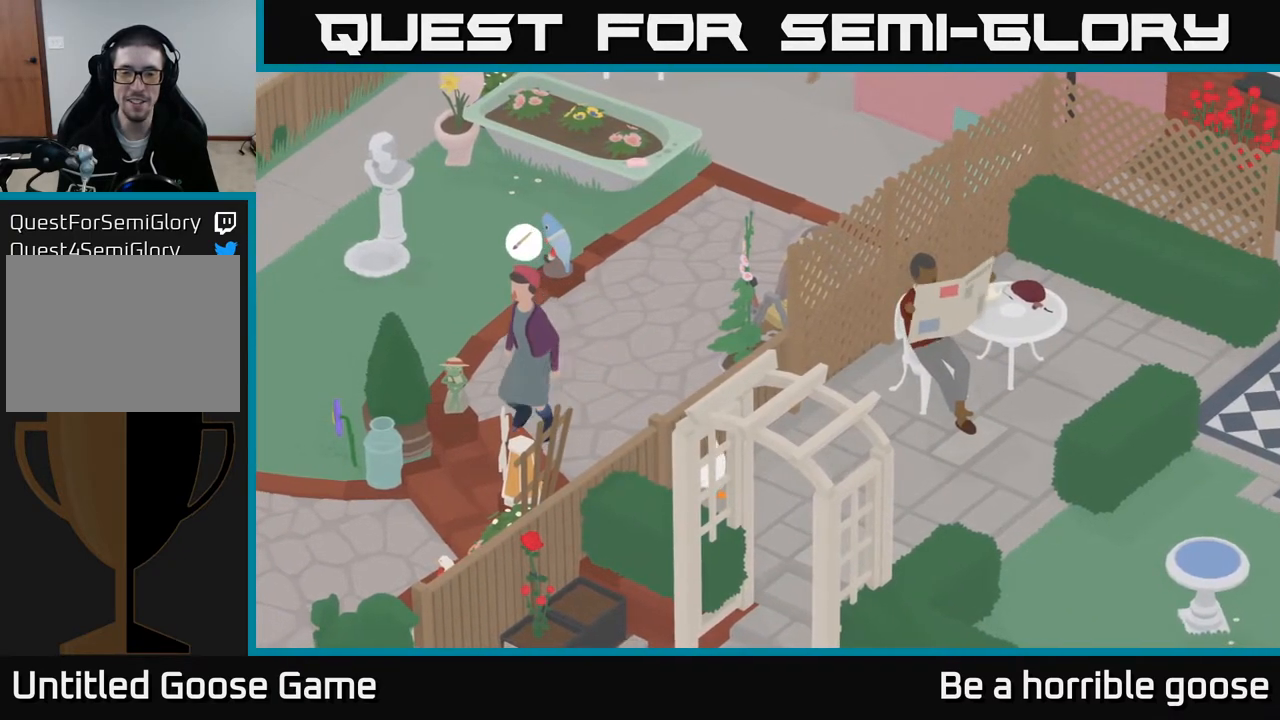
{"buttons": [], "left_stick": "up-right", "right_stick": "center", "events": []}
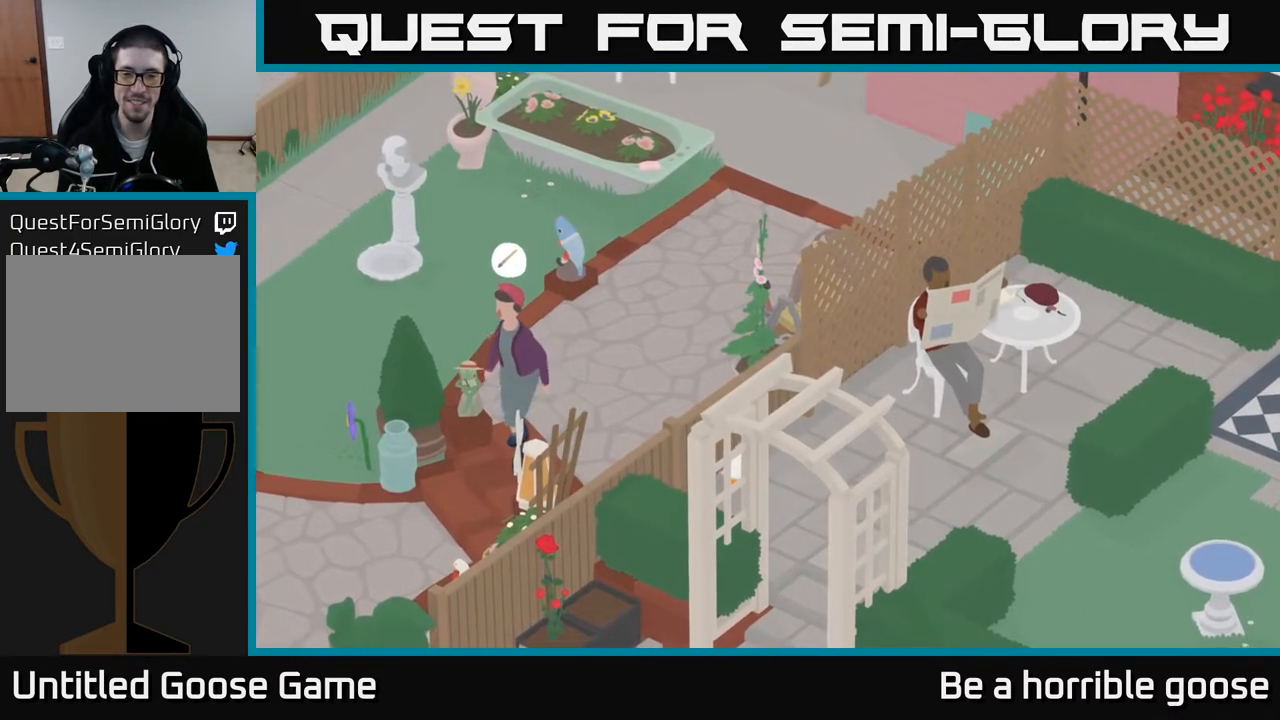
{"buttons": [], "left_stick": "center", "right_stick": "center", "events": [[483, "left_stick", "center"]]}
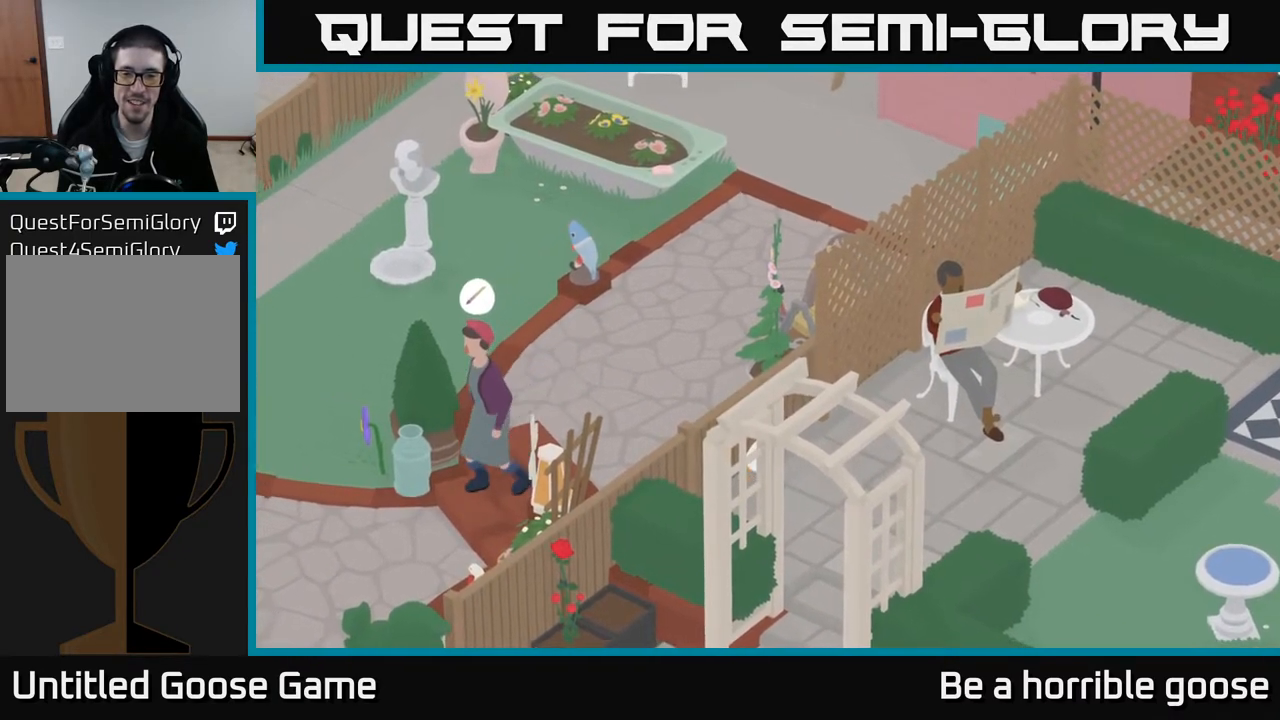
{"buttons": [], "left_stick": "center", "right_stick": "center", "events": []}
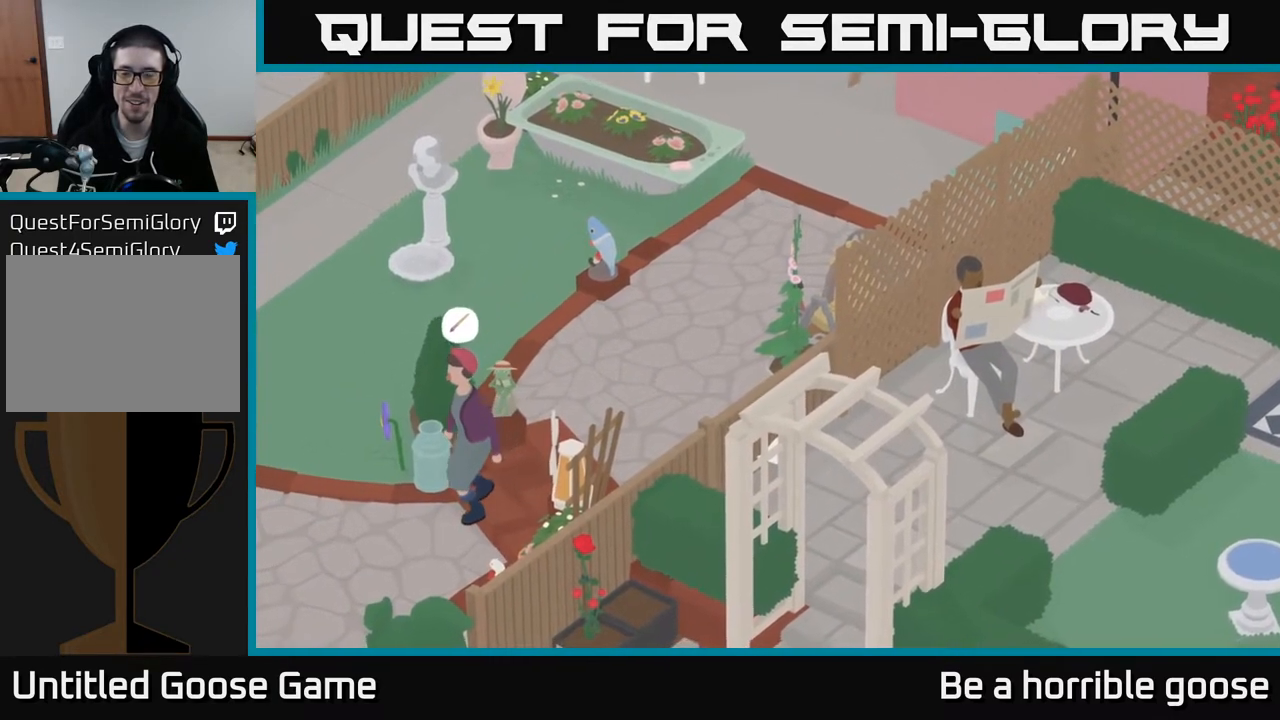
{"buttons": [], "left_stick": "center", "right_stick": "center", "events": []}
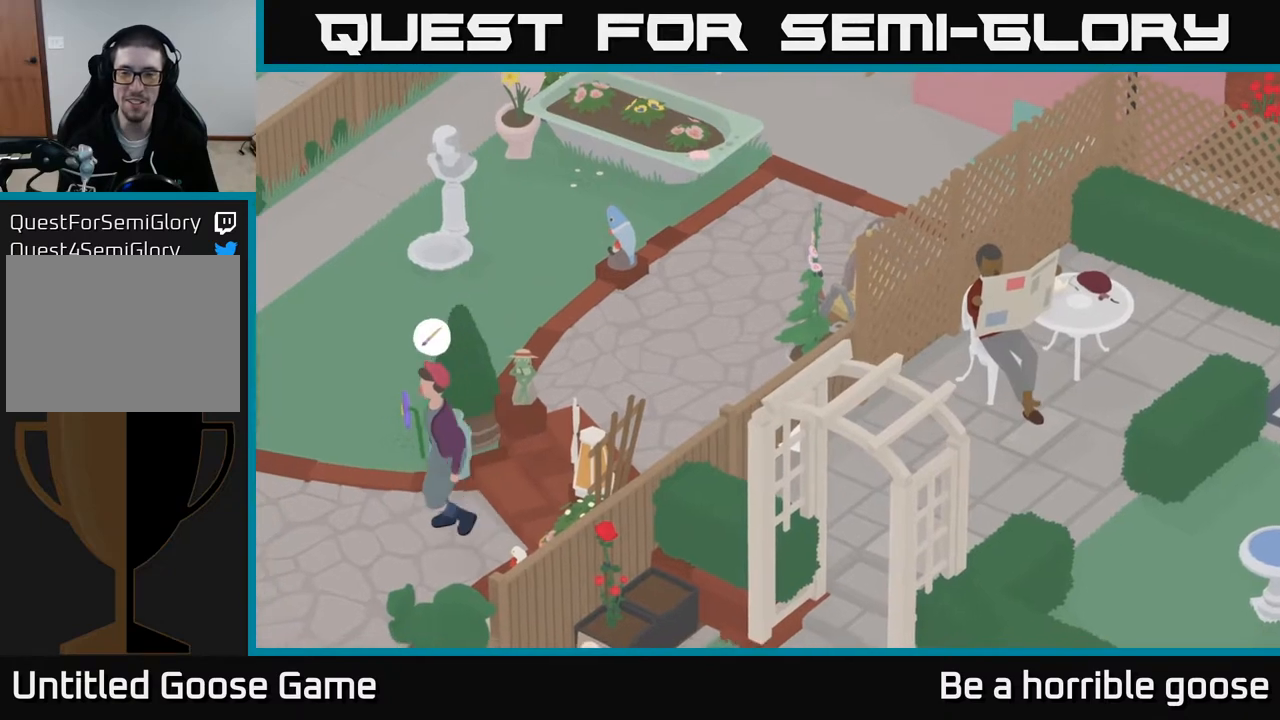
{"buttons": [], "left_stick": "center", "right_stick": "center", "events": []}
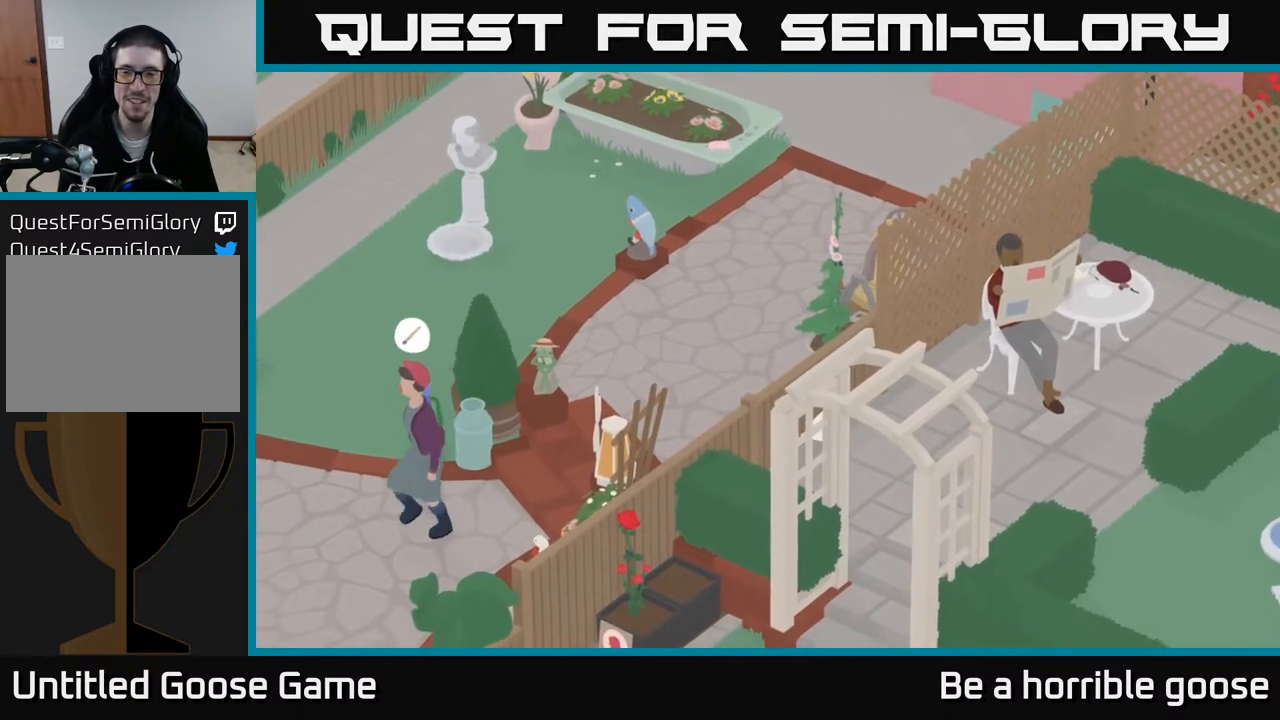
{"buttons": [], "left_stick": "center", "right_stick": "center", "events": []}
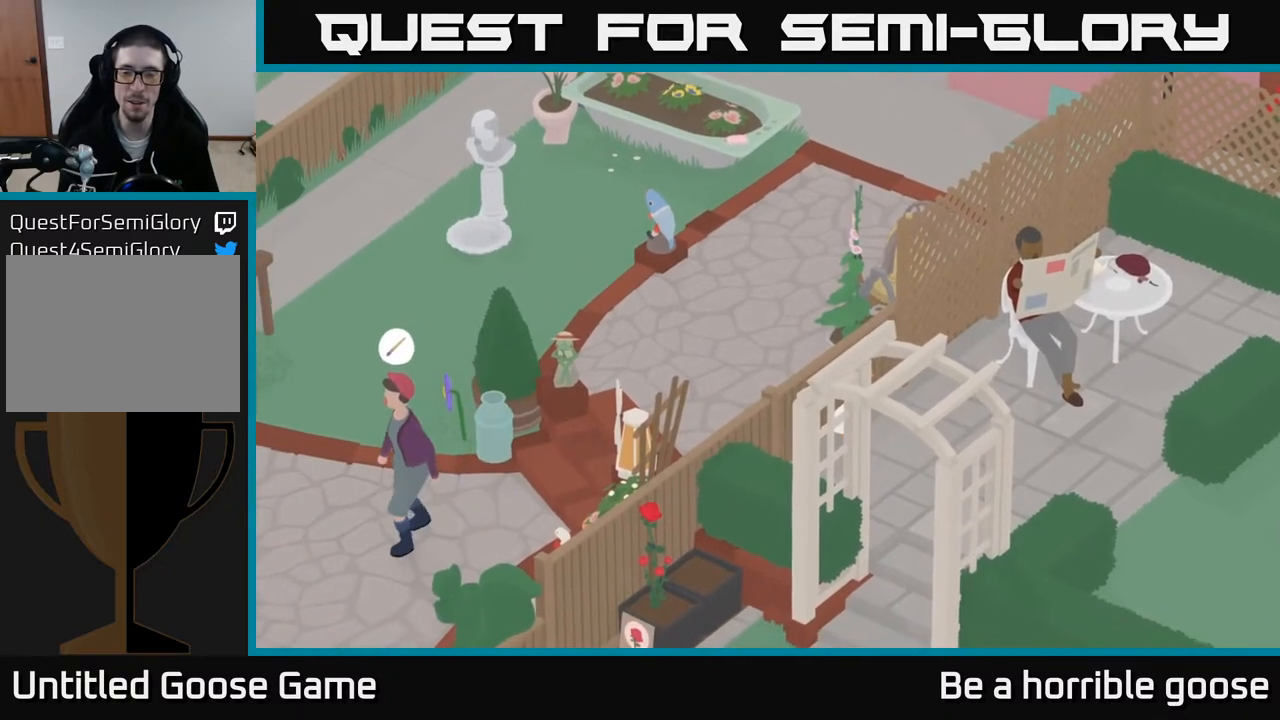
{"buttons": [], "left_stick": "center", "right_stick": "center", "events": [[400, "R1", "down"], [500, "R1", "up"]]}
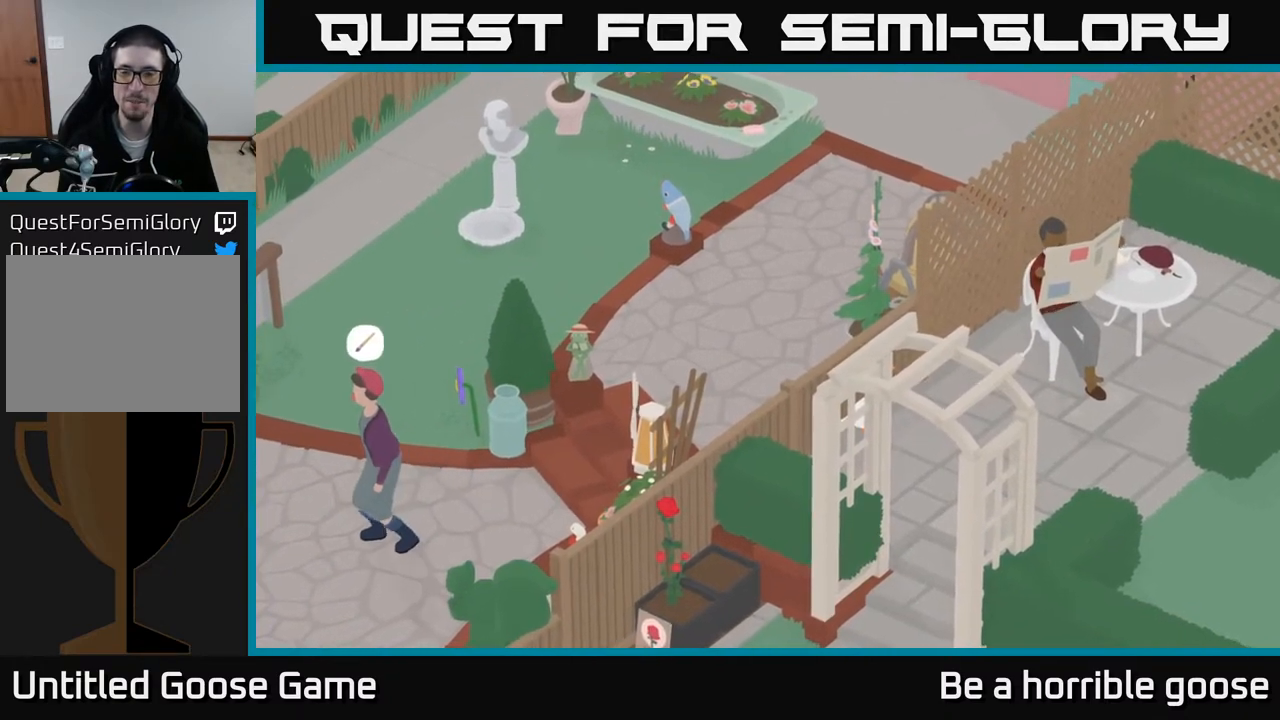
{"buttons": [], "left_stick": "center", "right_stick": "center", "events": []}
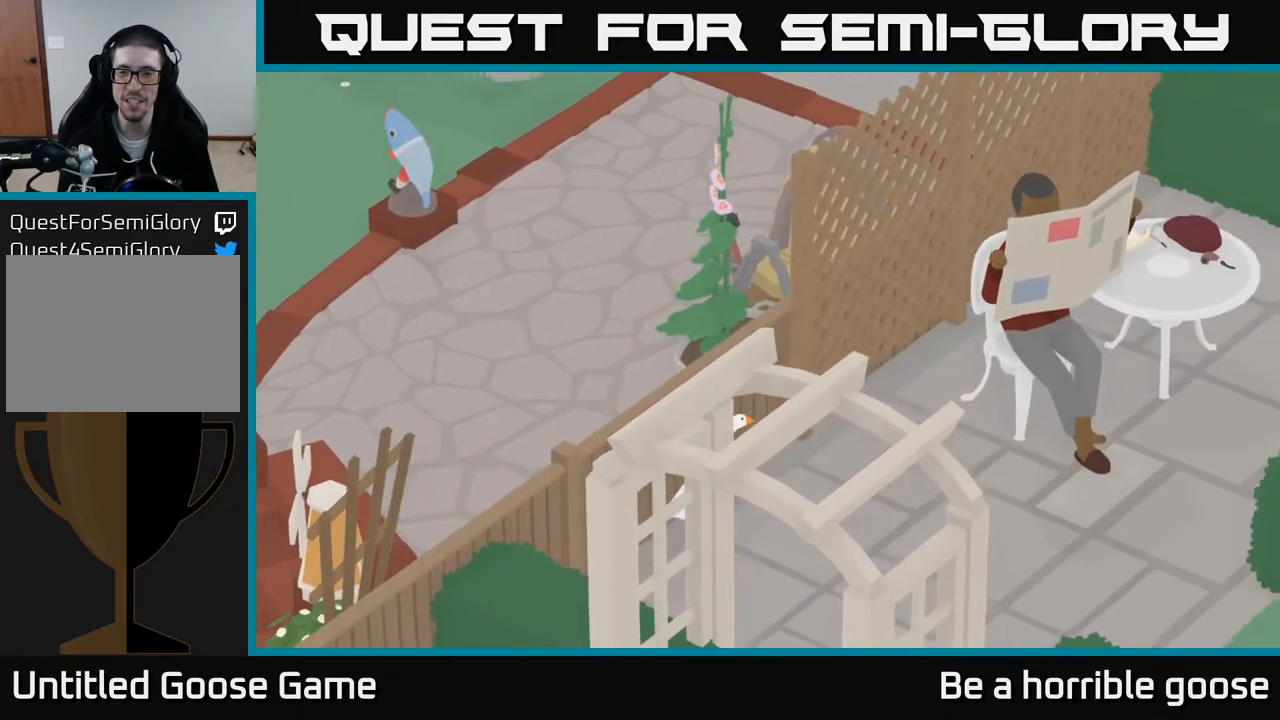
{"buttons": [], "left_stick": "center", "right_stick": "center", "events": []}
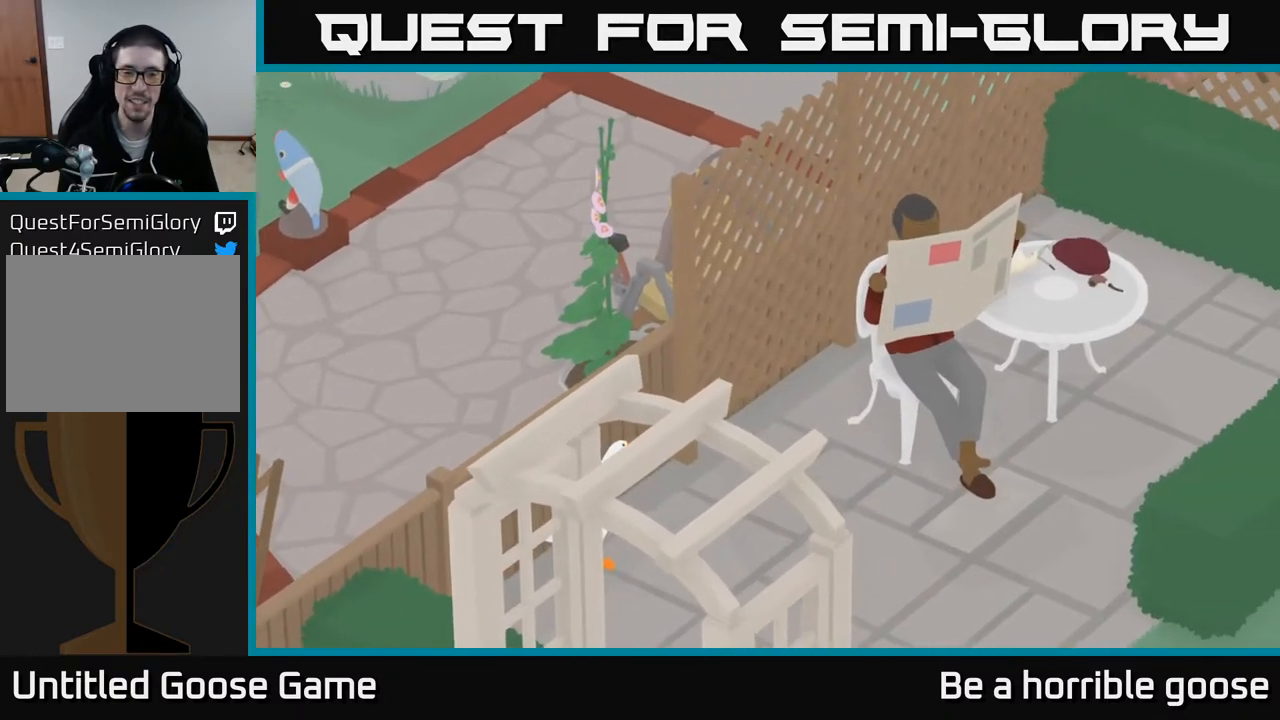
{"buttons": [], "left_stick": "center", "right_stick": "center", "events": []}
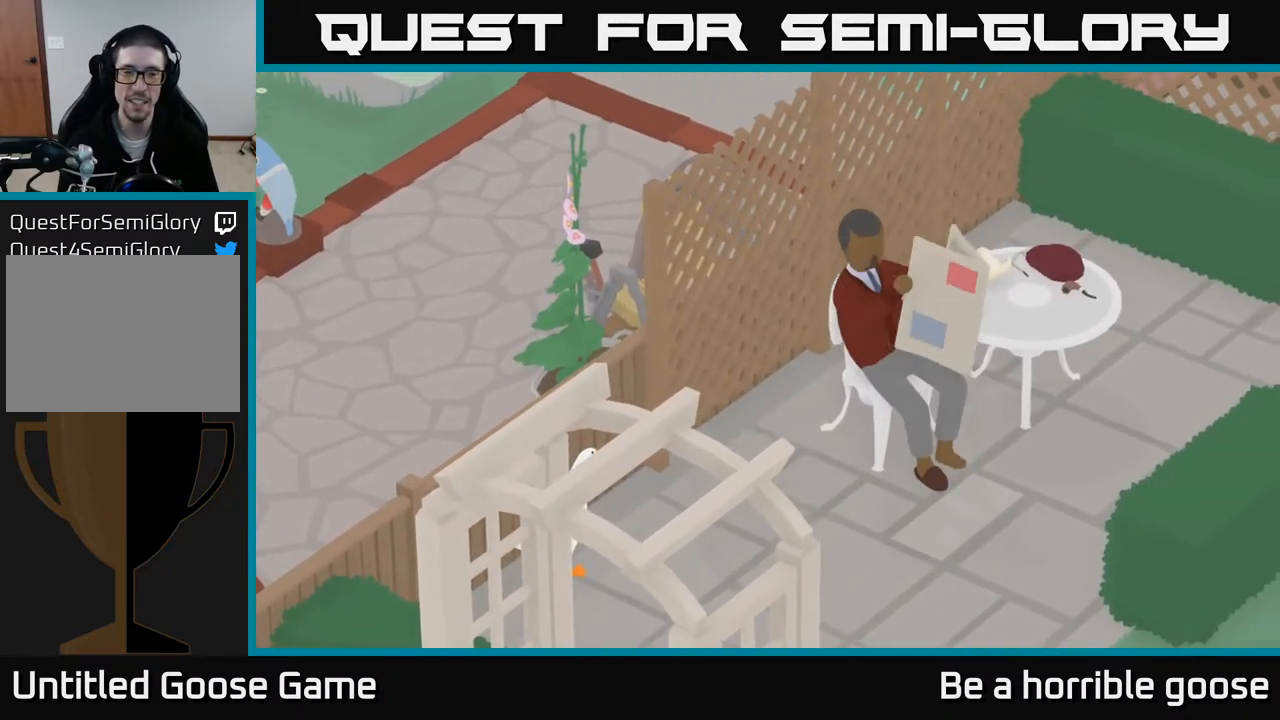
{"buttons": [], "left_stick": "center", "right_stick": "center", "events": []}
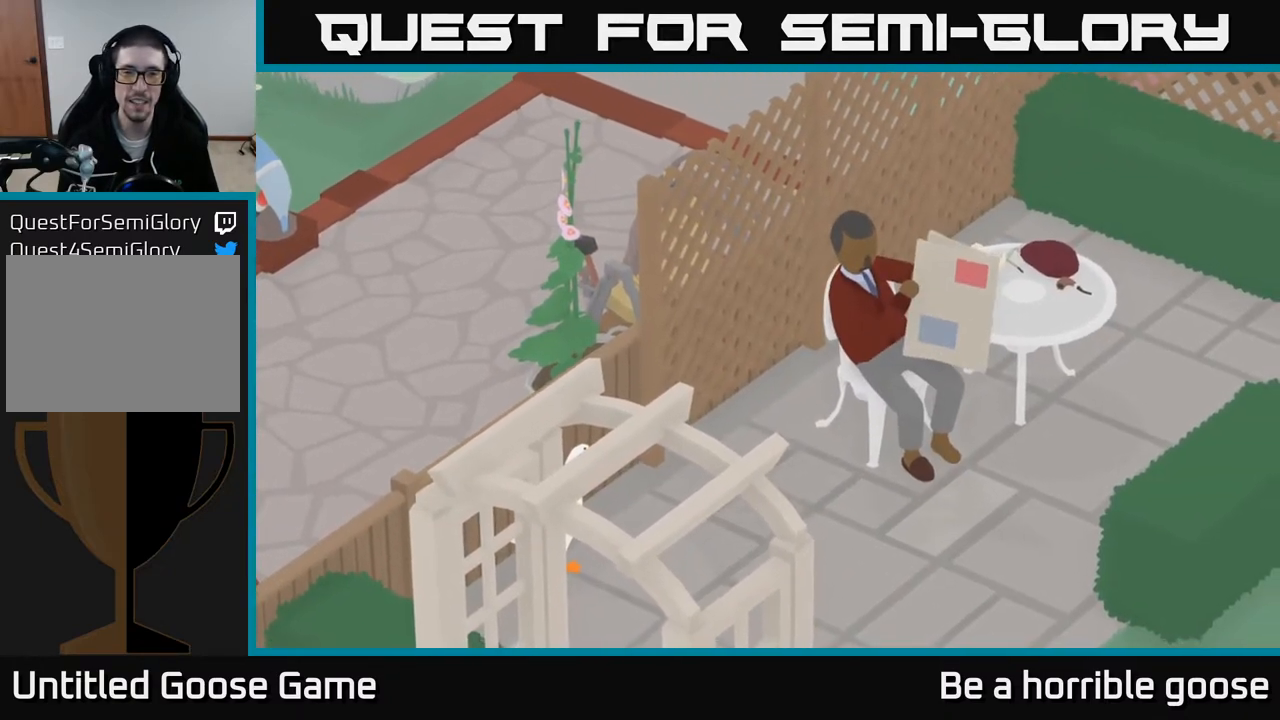
{"buttons": [], "left_stick": "center", "right_stick": "center", "events": []}